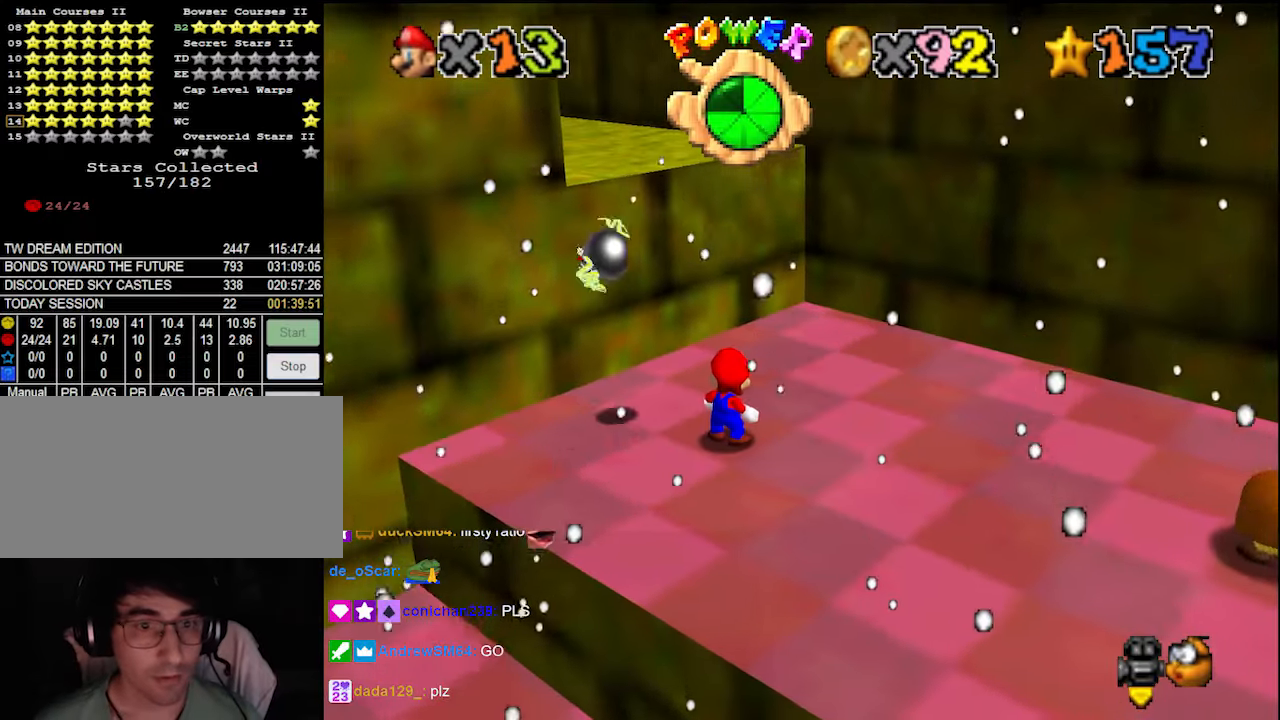
Gameplay with a controller (Nintendo layout); each line is a JSON object with the inputs held at the frame after it. "events" lists button and stick changes between this image and that frame as [ms after this image, input, new state], when the widget could be followed in between. Not read: L3 R3 START.
{"buttons": [], "left_stick": "center", "events": []}
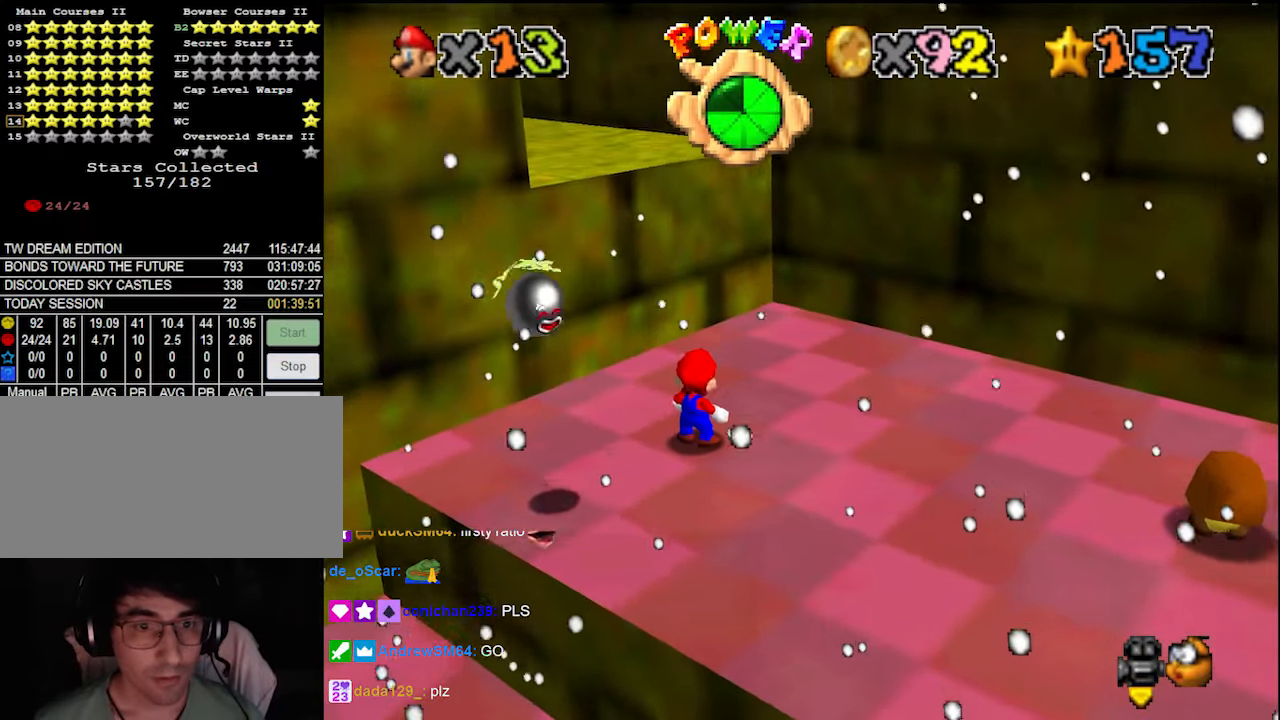
{"buttons": [], "left_stick": "up-right", "events": [[100, "left_stick", "up-right"]]}
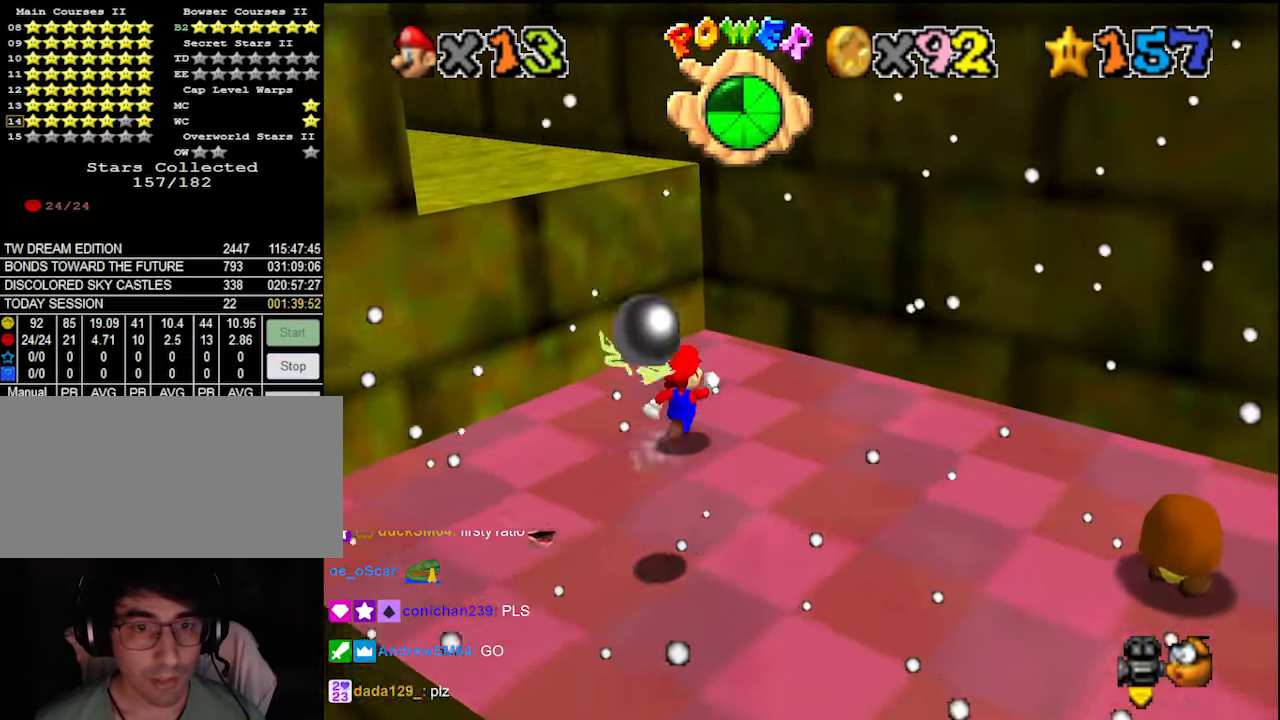
{"buttons": [], "left_stick": "down-right", "events": [[433, "left_stick", "down-right"]]}
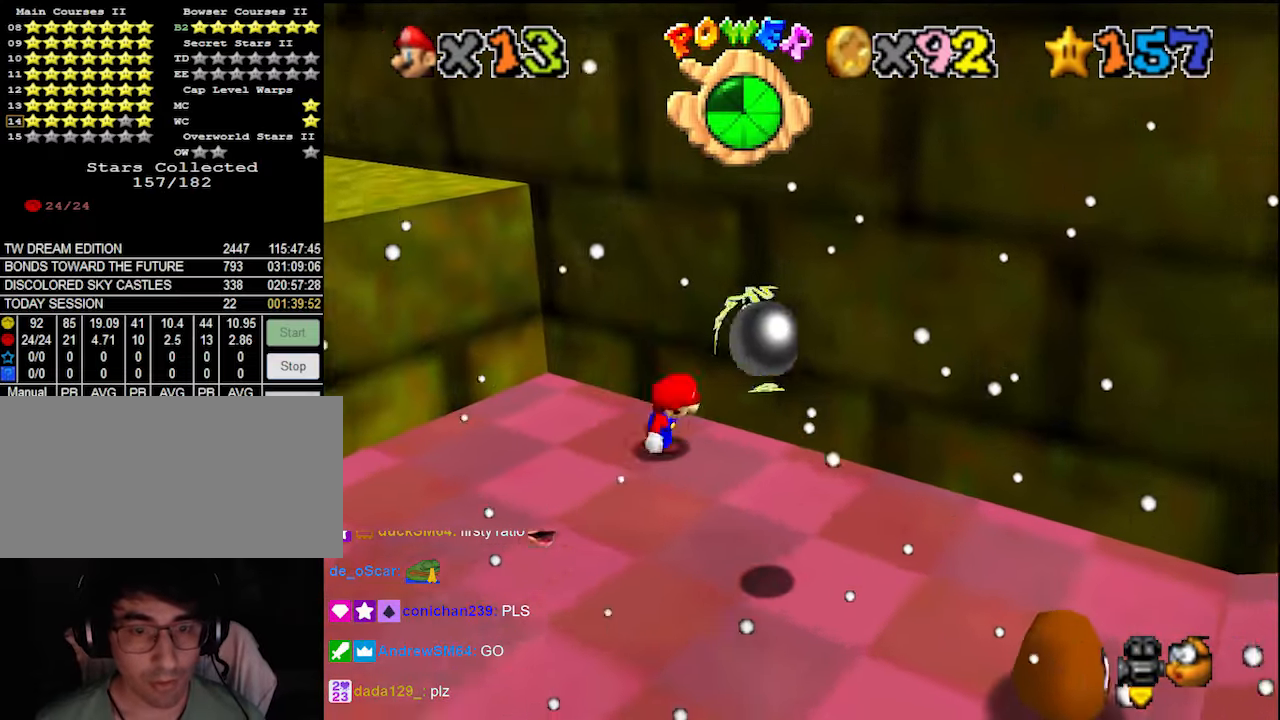
{"buttons": ["A"], "left_stick": "center", "events": [[66, "left_stick", "down"], [400, "left_stick", "center"], [433, "A", "down"]]}
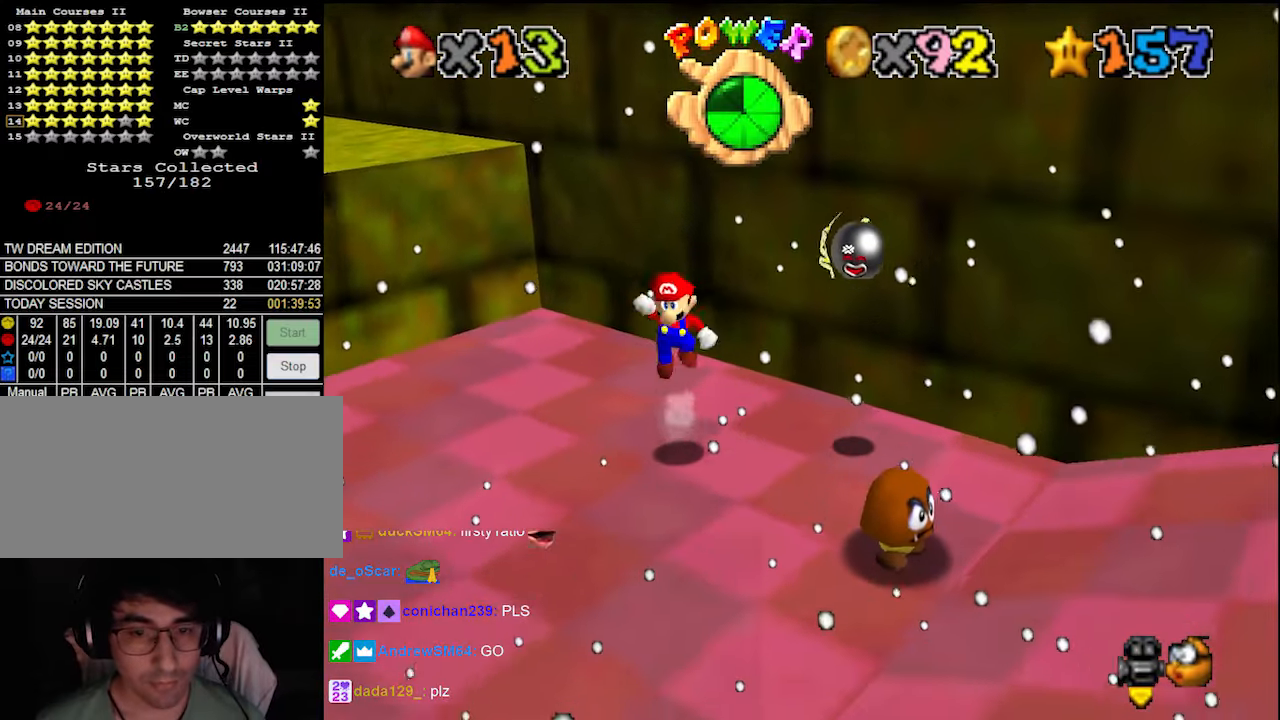
{"buttons": [], "left_stick": "down-left", "events": [[33, "left_stick", "up"], [100, "A", "up"], [100, "left_stick", "up-left"], [266, "left_stick", "left"], [366, "left_stick", "down-left"]]}
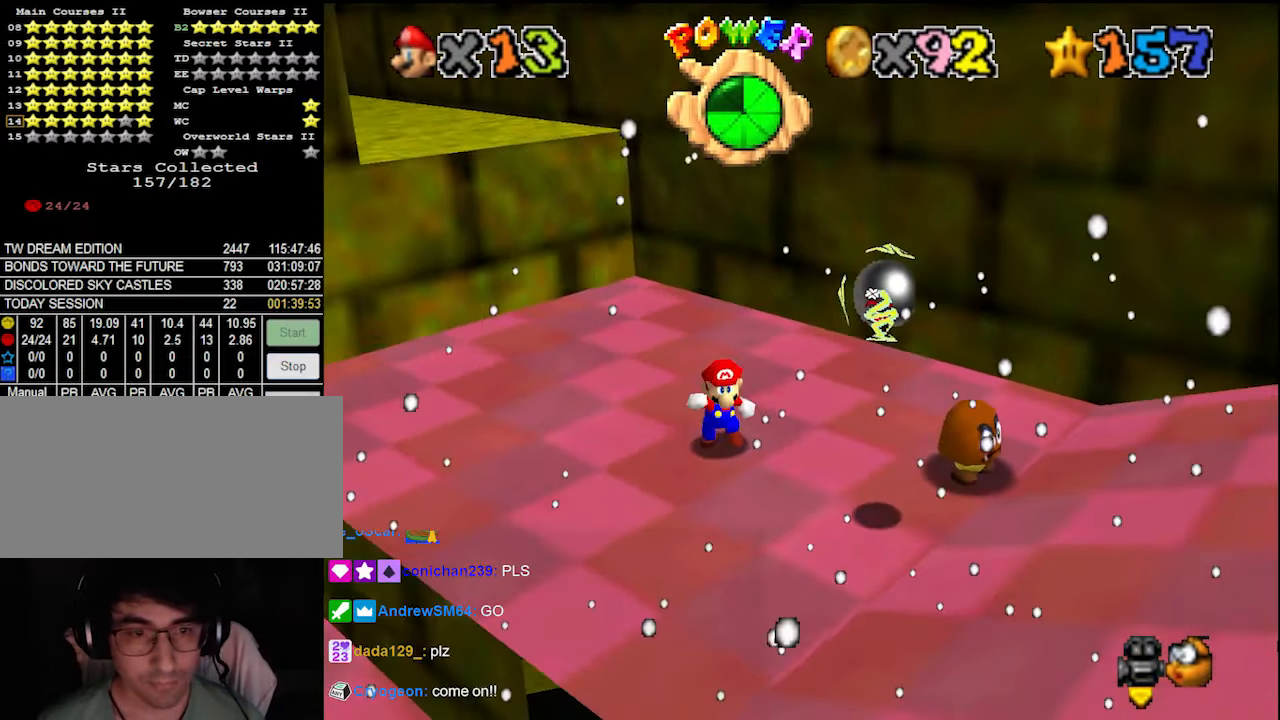
{"buttons": [], "left_stick": "up-left", "events": [[133, "left_stick", "left"], [433, "left_stick", "up-left"]]}
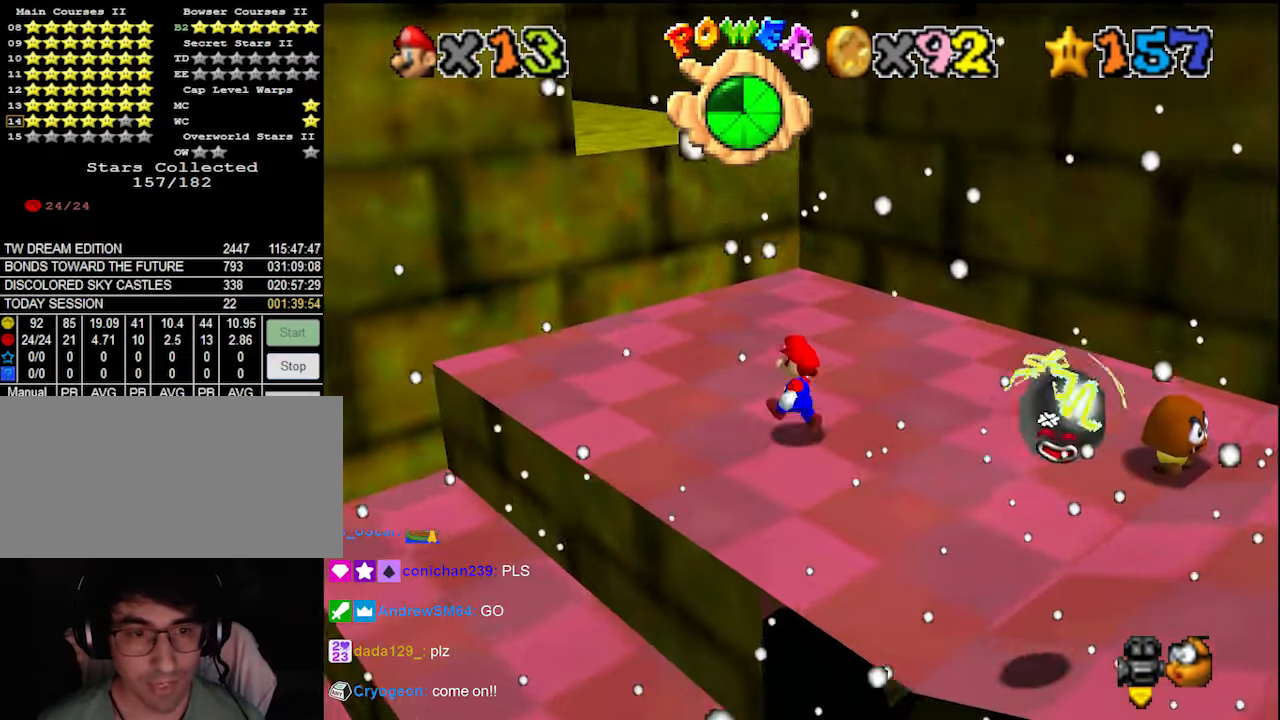
{"buttons": [], "left_stick": "center", "events": [[66, "A", "down"], [100, "A", "up"], [100, "left_stick", "center"], [266, "left_stick", "down"], [333, "C_DOWN", "down"], [500, "C_DOWN", "up"], [500, "left_stick", "center"]]}
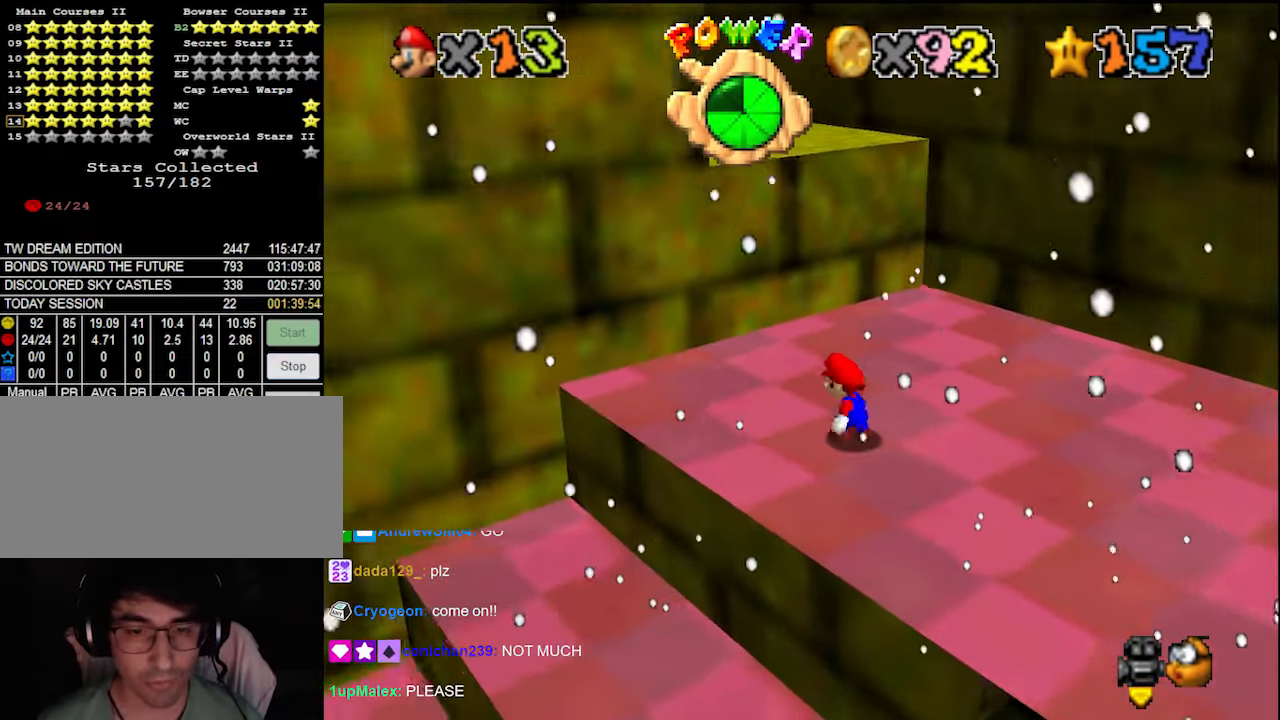
{"buttons": [], "left_stick": "center", "events": []}
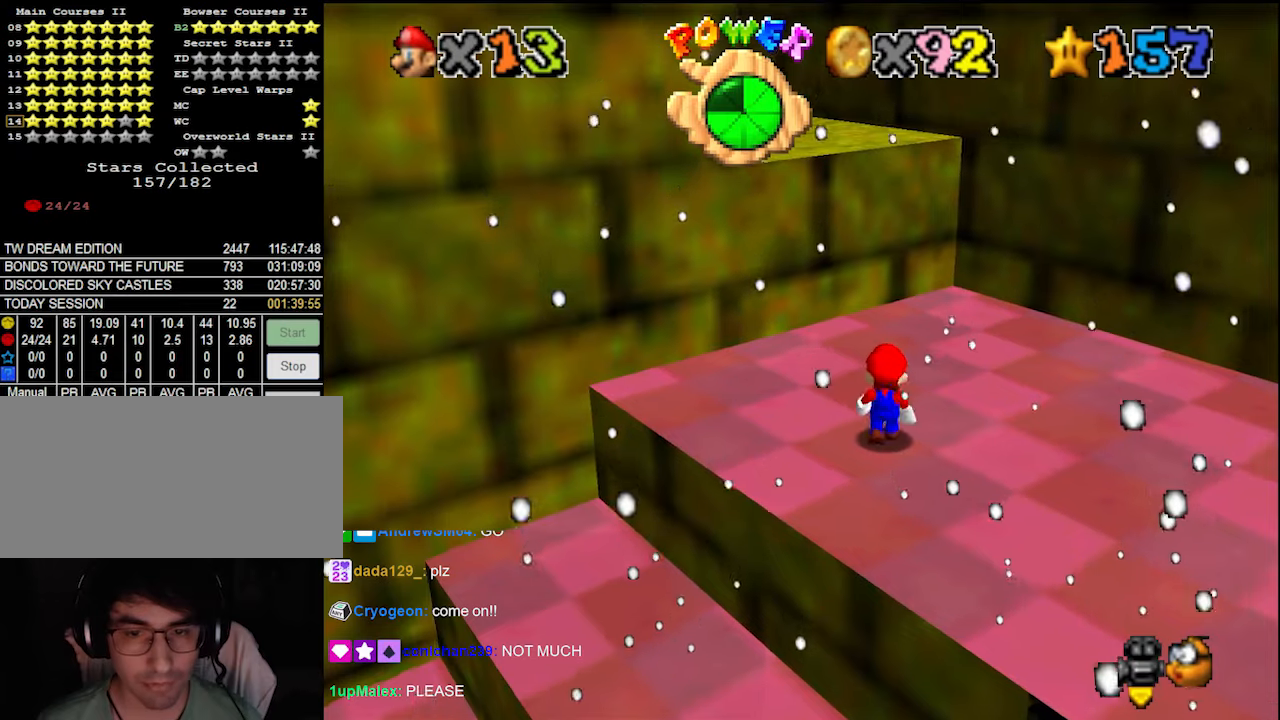
{"buttons": [], "left_stick": "center", "events": [[166, "A", "down"], [200, "left_stick", "down"], [266, "A", "up"], [266, "left_stick", "down-left"], [466, "left_stick", "center"]]}
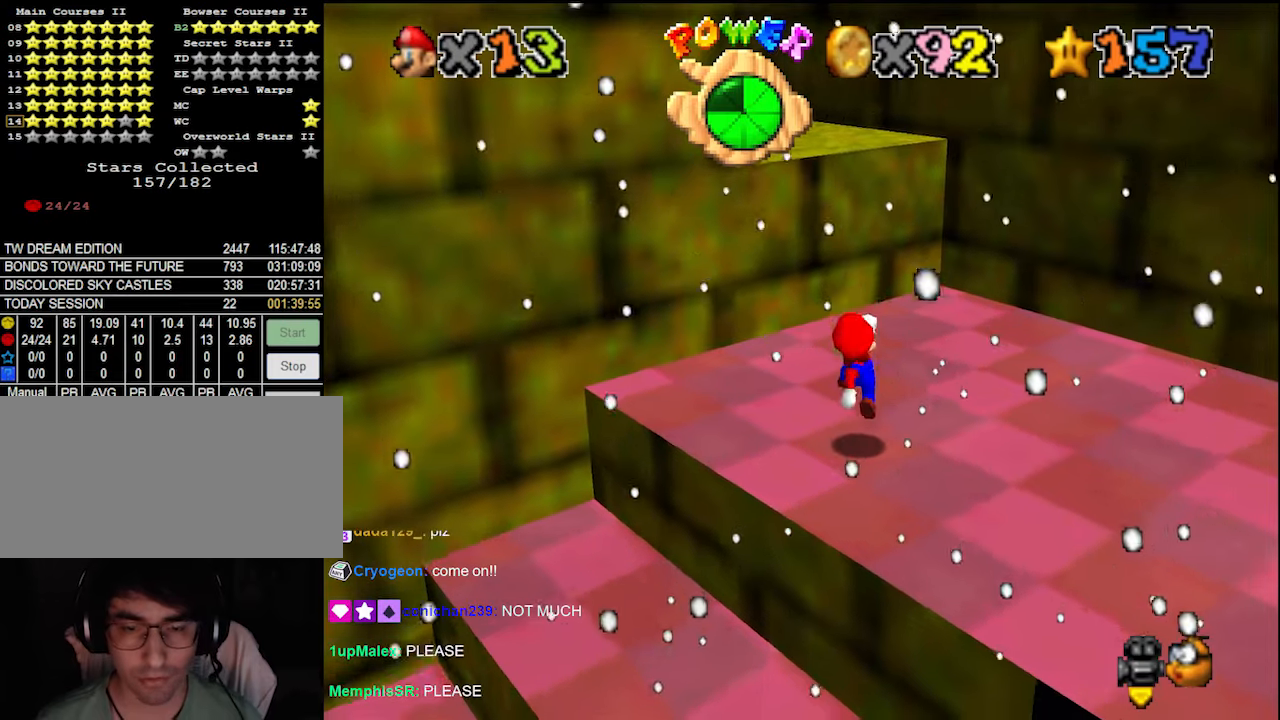
{"buttons": [], "left_stick": "center", "events": [[200, "A", "down"], [200, "left_stick", "up"], [333, "A", "up"], [366, "left_stick", "center"]]}
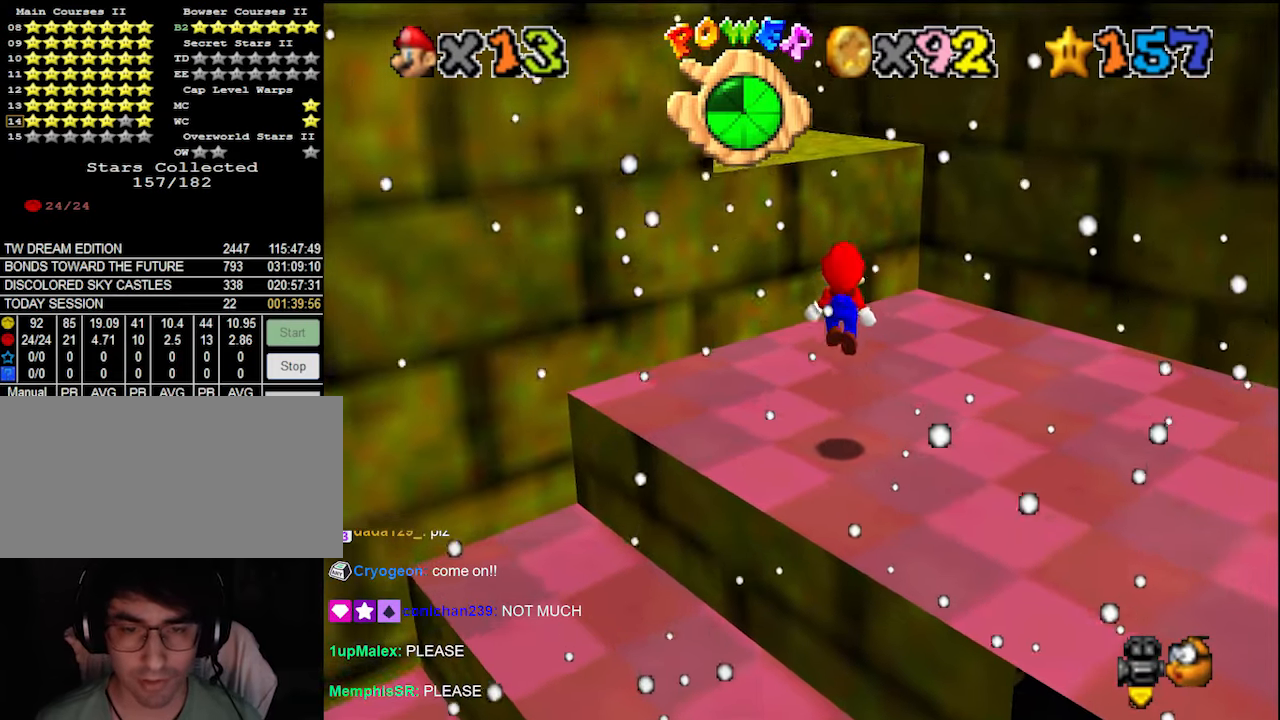
{"buttons": [], "left_stick": "center", "events": []}
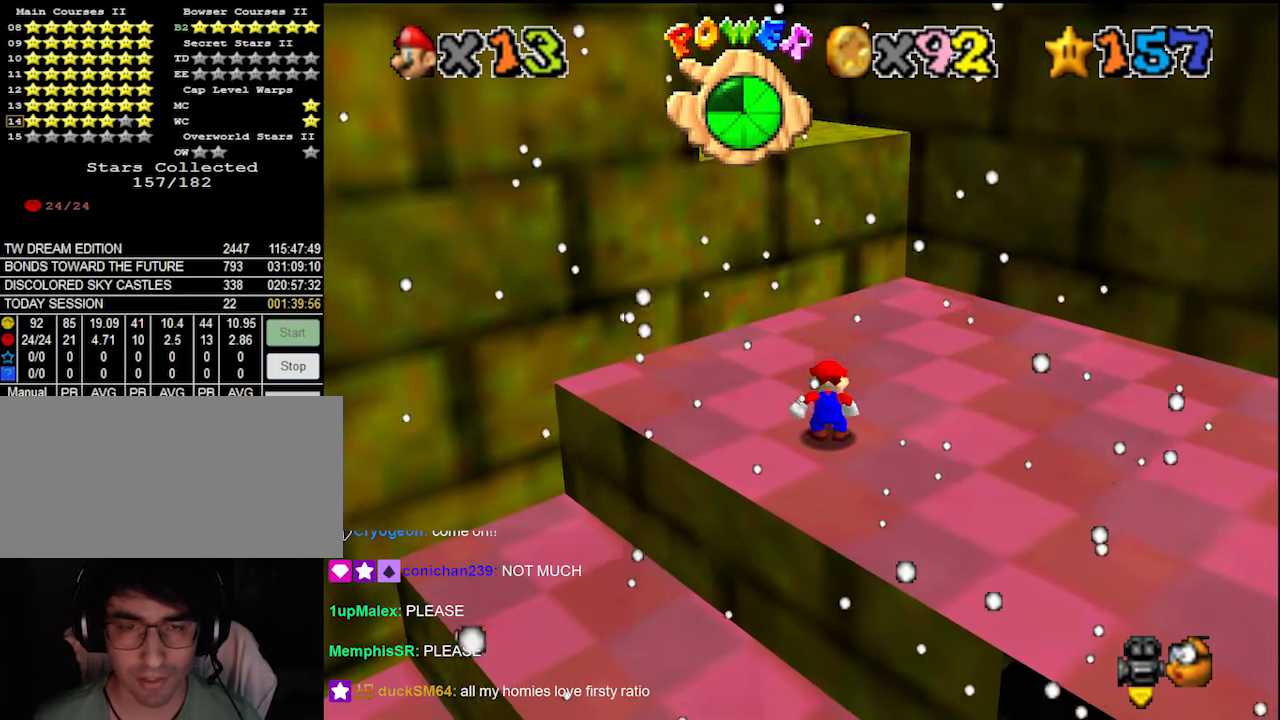
{"buttons": [], "left_stick": "center", "events": []}
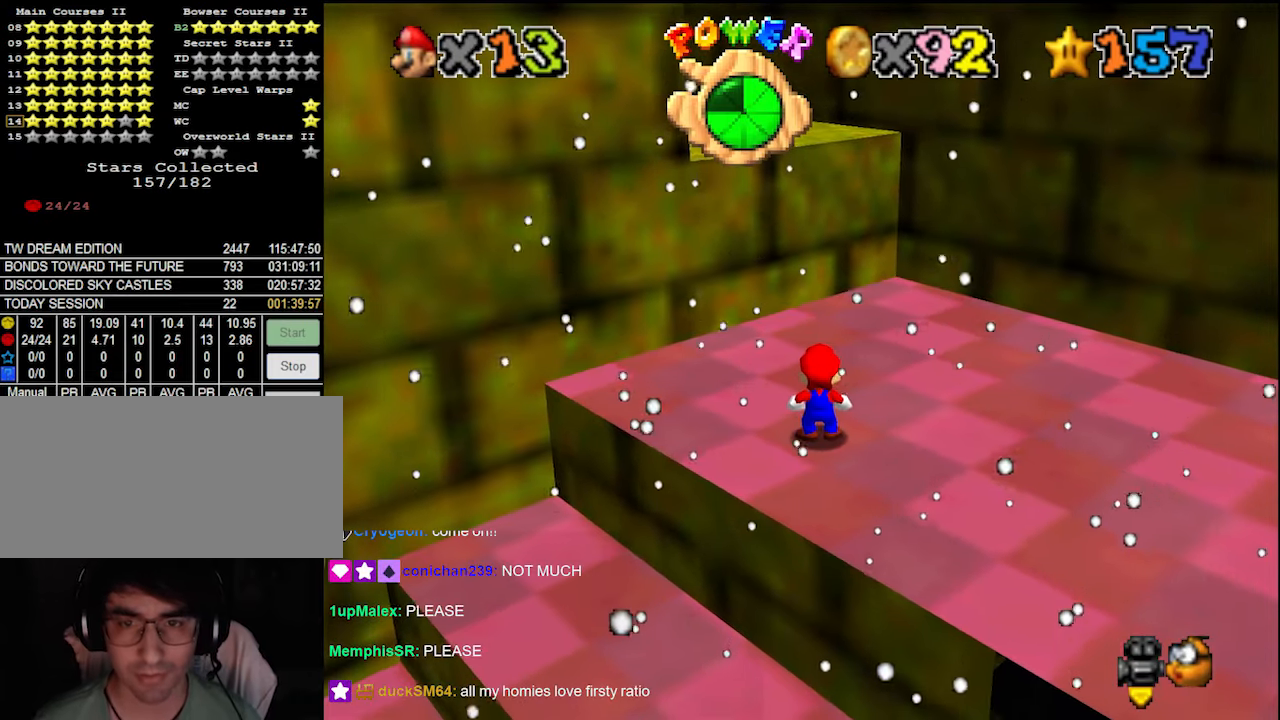
{"buttons": [], "left_stick": "center", "events": []}
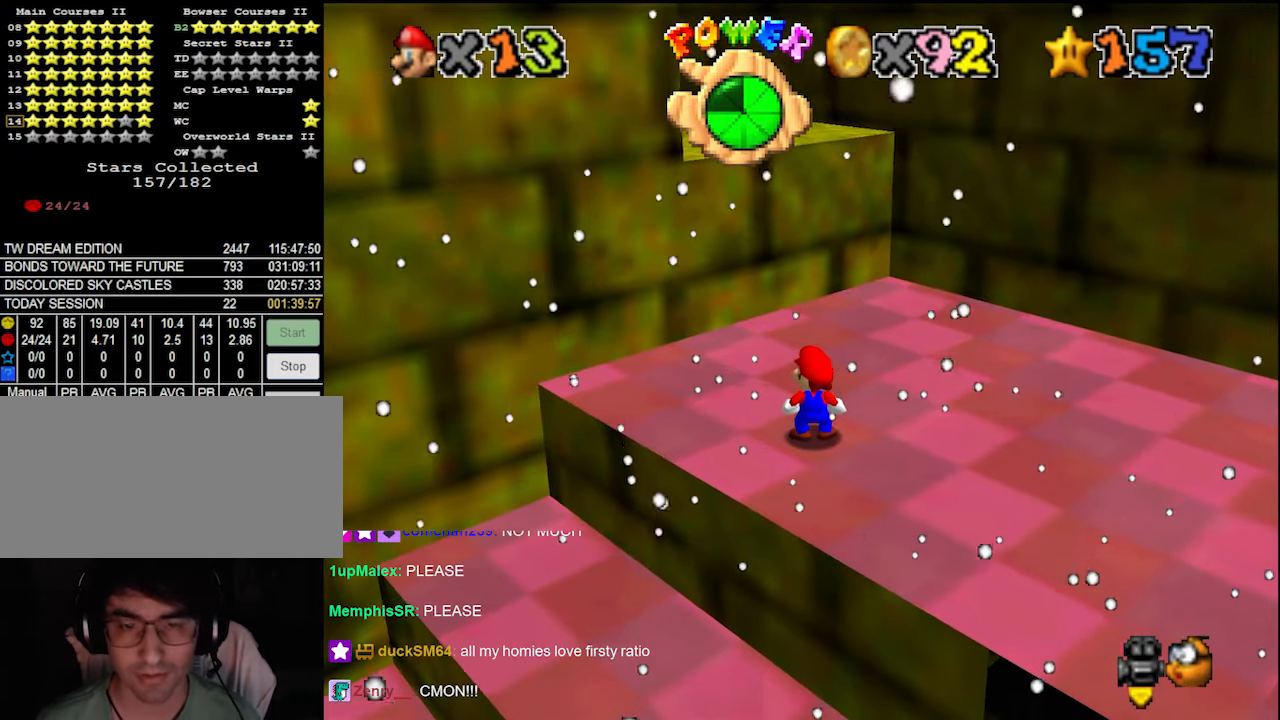
{"buttons": [], "left_stick": "center", "events": []}
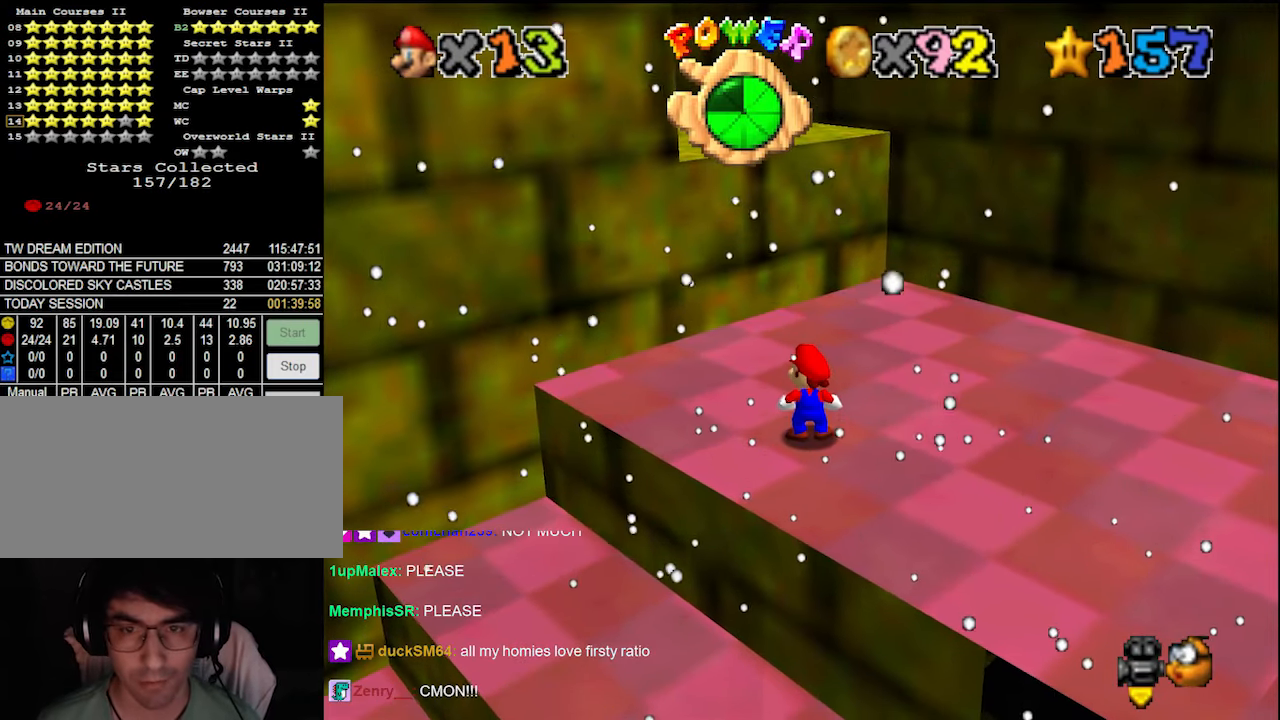
{"buttons": [], "left_stick": "center", "events": []}
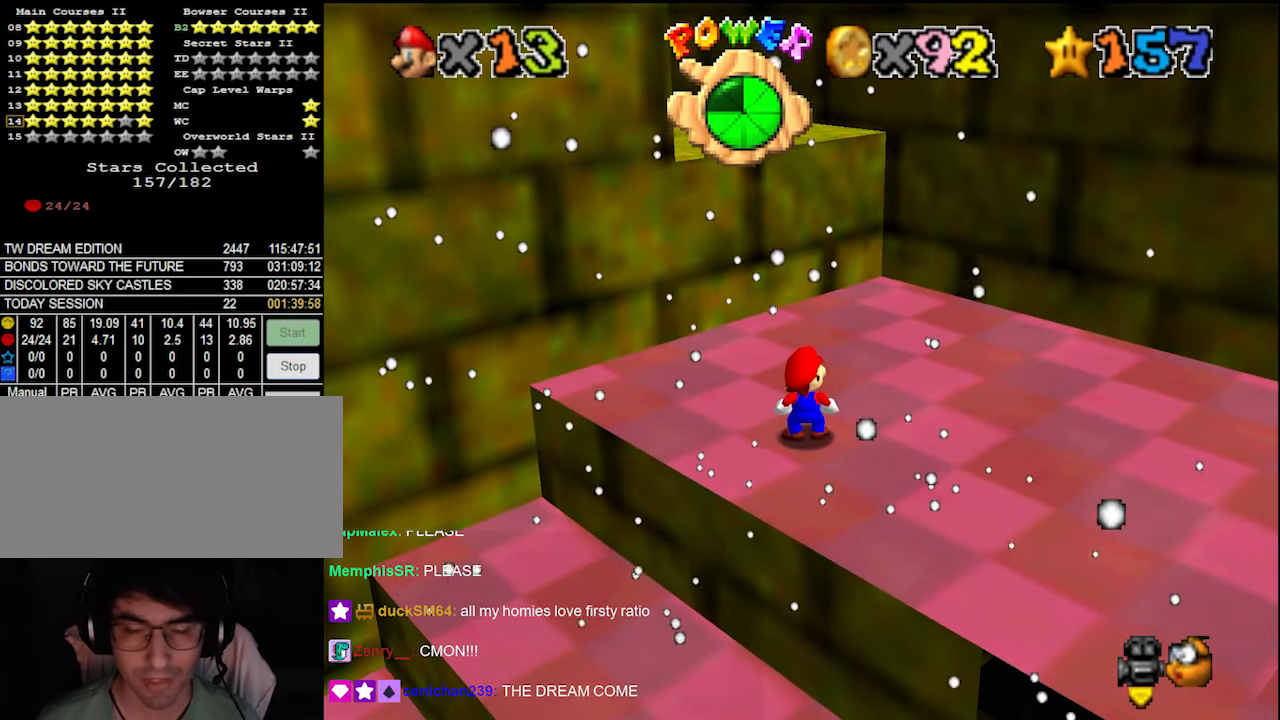
{"buttons": [], "left_stick": "center", "events": []}
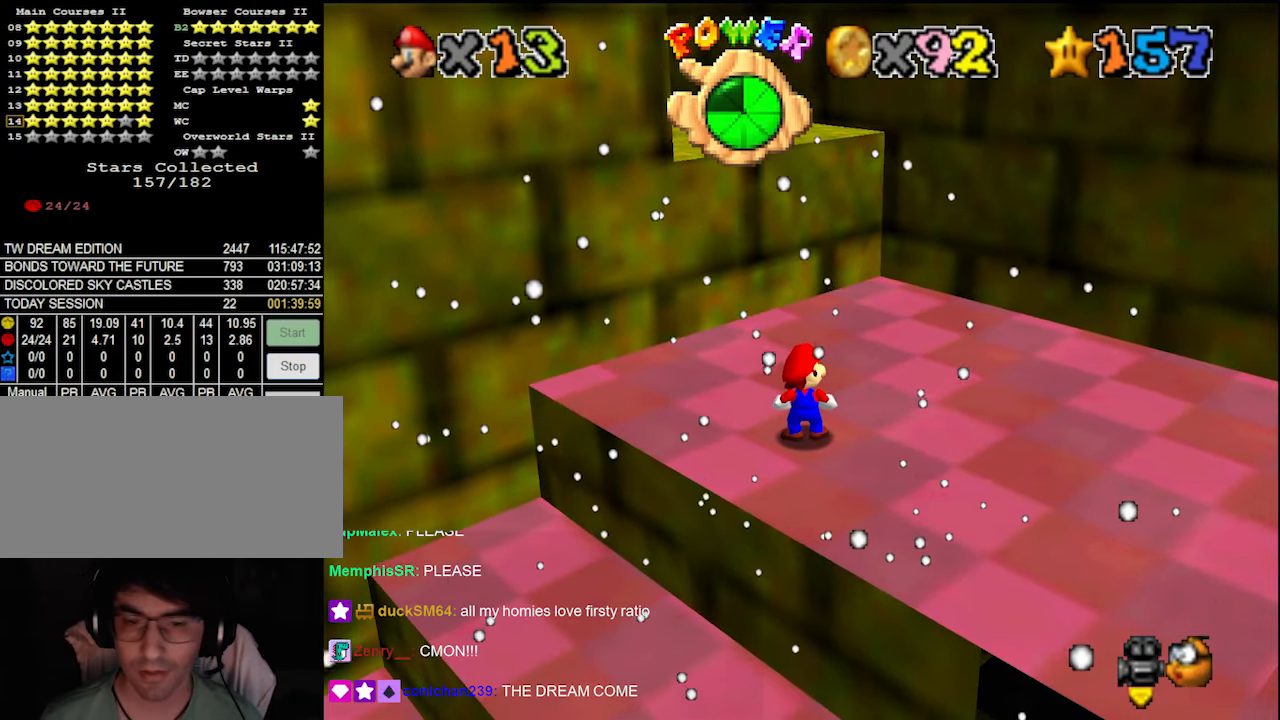
{"buttons": [], "left_stick": "center", "events": []}
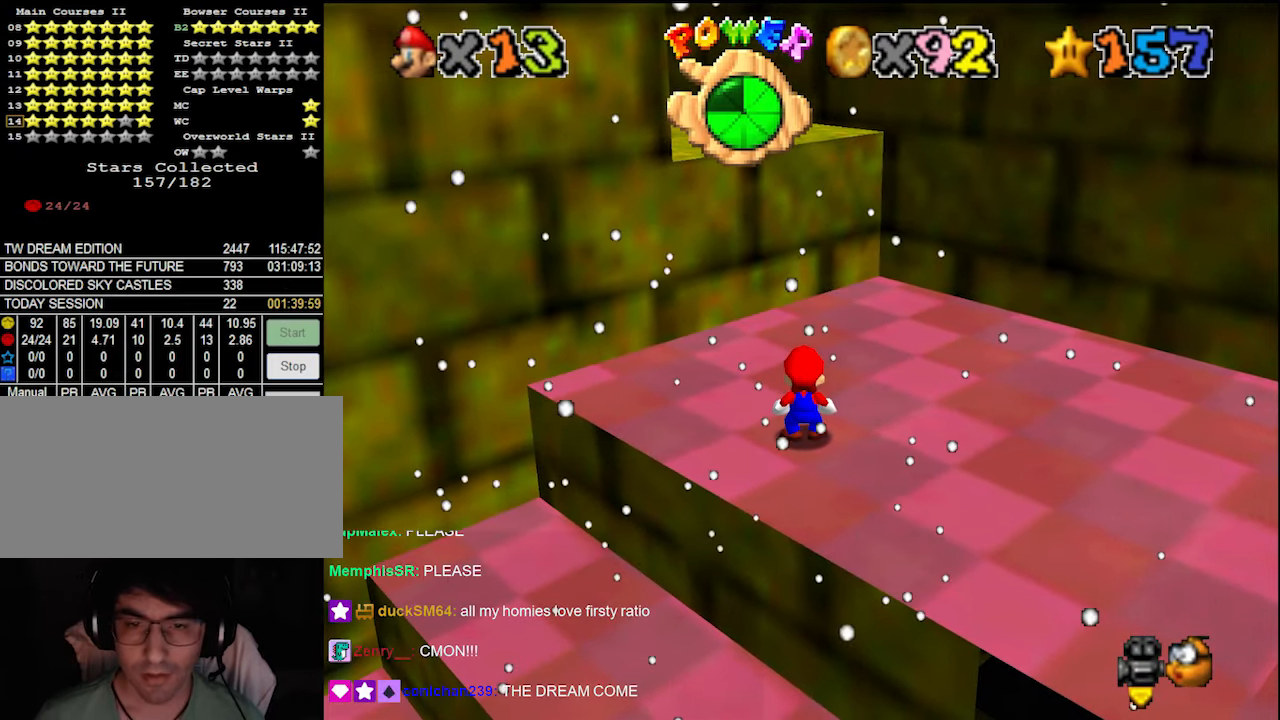
{"buttons": [], "left_stick": "center", "events": []}
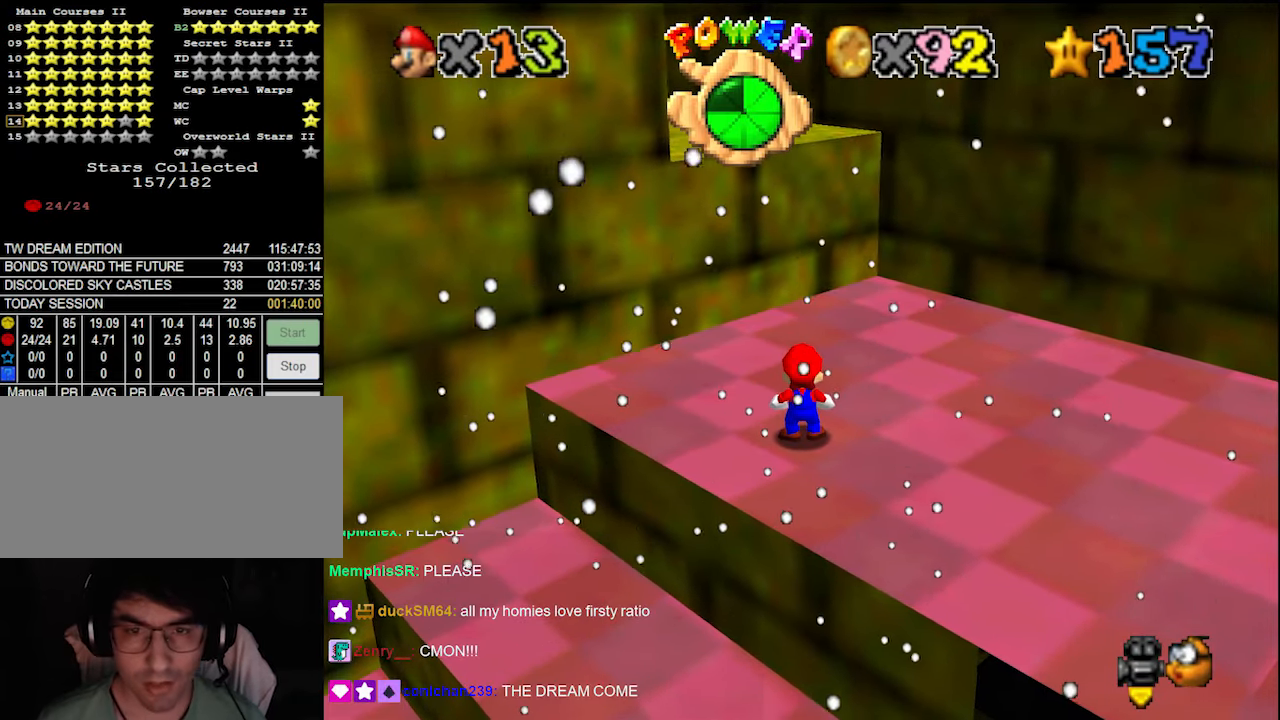
{"buttons": ["DPAD_LEFT"], "left_stick": "center", "events": [[33, "DPAD_LEFT", "down"], [66, "DPAD_DOWN", "down"], [133, "DPAD_DOWN", "up"]]}
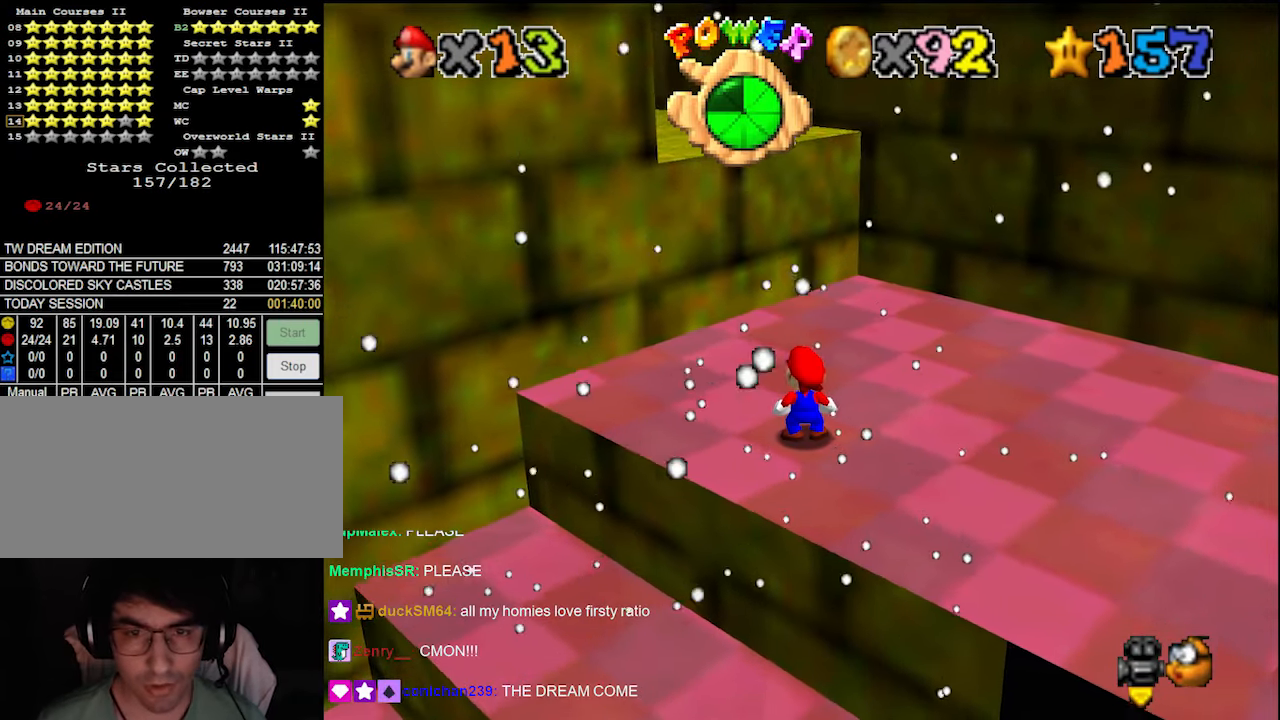
{"buttons": ["DPAD_LEFT"], "left_stick": "center", "events": []}
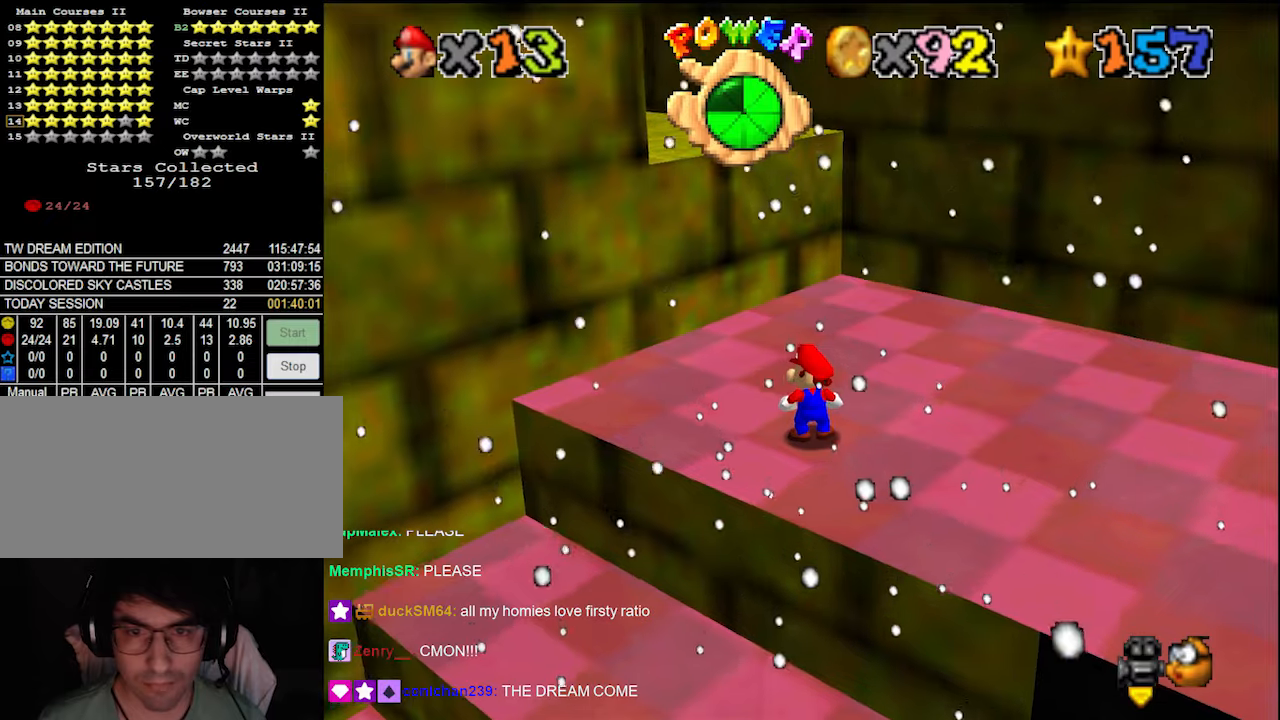
{"buttons": ["DPAD_LEFT"], "left_stick": "center", "events": []}
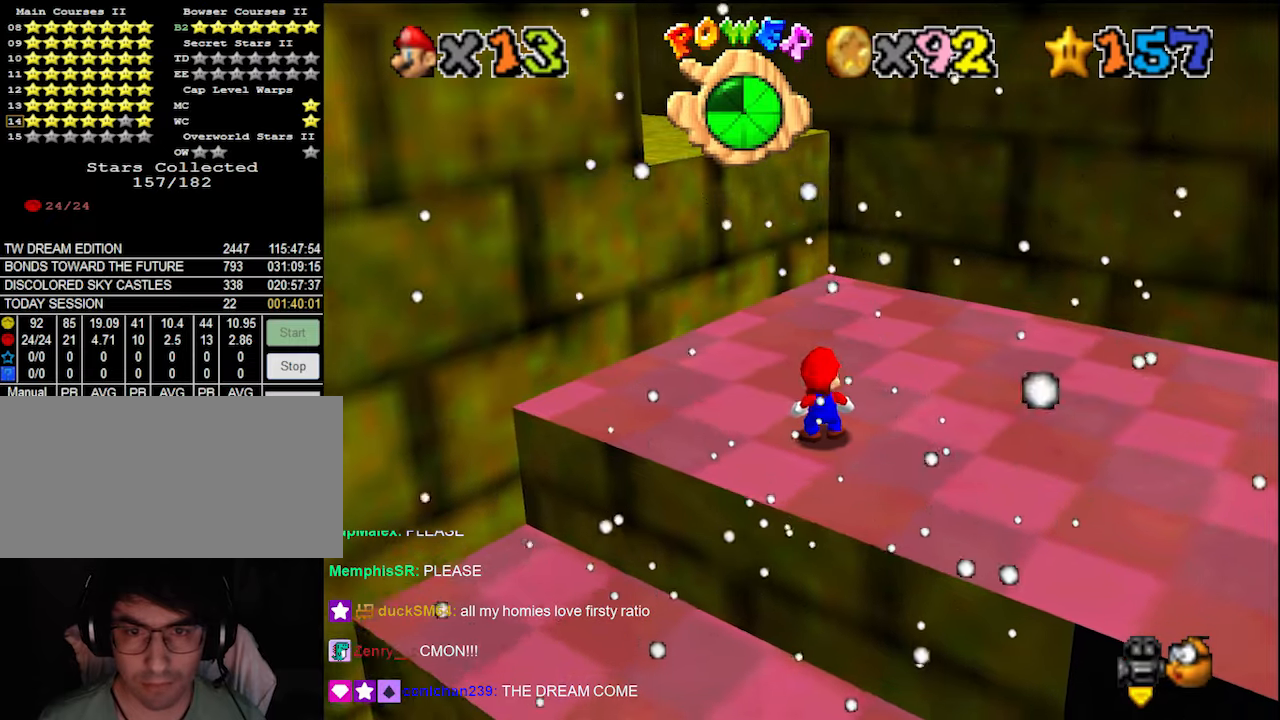
{"buttons": [], "left_stick": "center", "events": [[100, "DPAD_LEFT", "up"], [133, "left_stick", "up"], [233, "left_stick", "center"], [300, "A", "down"], [333, "B", "down"], [433, "A", "up"], [433, "B", "up"]]}
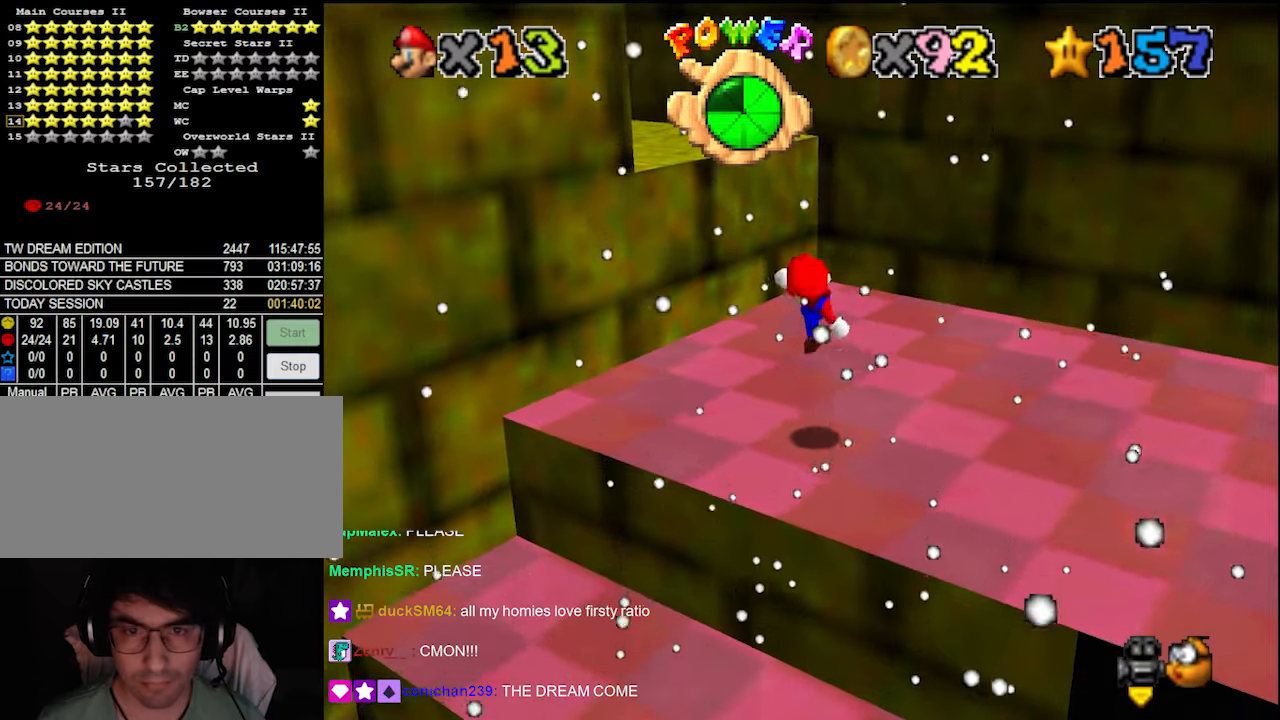
{"buttons": ["A", "B"], "left_stick": "center", "events": [[66, "DPAD_DOWN", "down"], [100, "DPAD_DOWN", "up"], [166, "C_DOWN", "down"], [300, "C_DOWN", "up"], [366, "A", "down"], [400, "B", "down"]]}
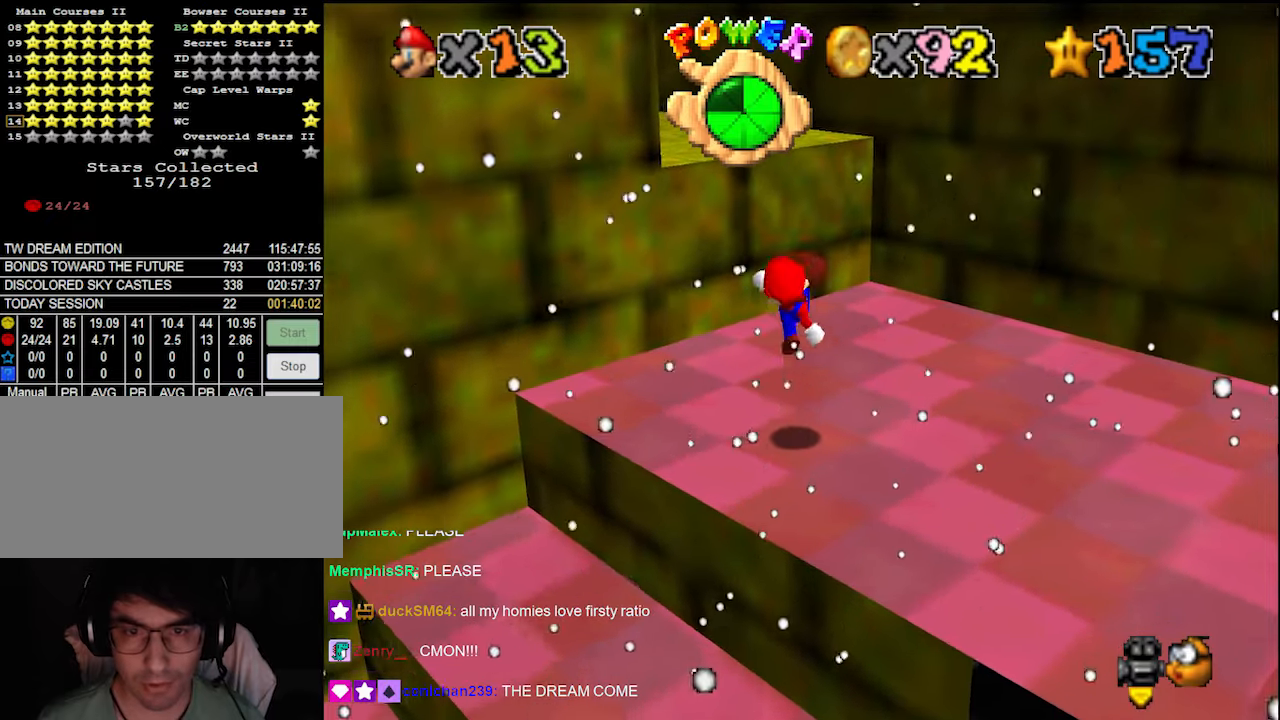
{"buttons": ["A"], "left_stick": "up", "events": [[33, "B", "up"], [66, "A", "up"], [100, "left_stick", "up"], [400, "A", "down"]]}
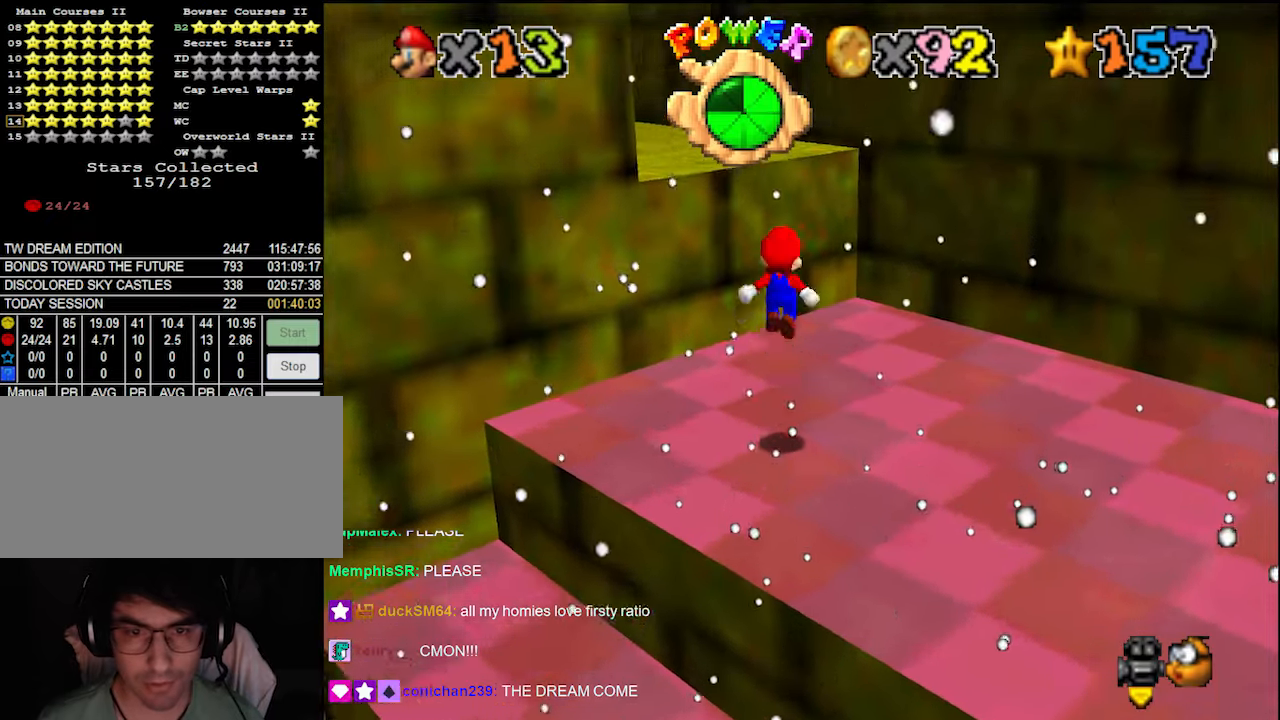
{"buttons": [], "left_stick": "up-right", "events": [[33, "A", "up"], [66, "C_DOWN", "down"], [66, "left_stick", "up-right"], [100, "C_RIGHT", "down"], [133, "C_DOWN", "up"], [200, "C_RIGHT", "up"]]}
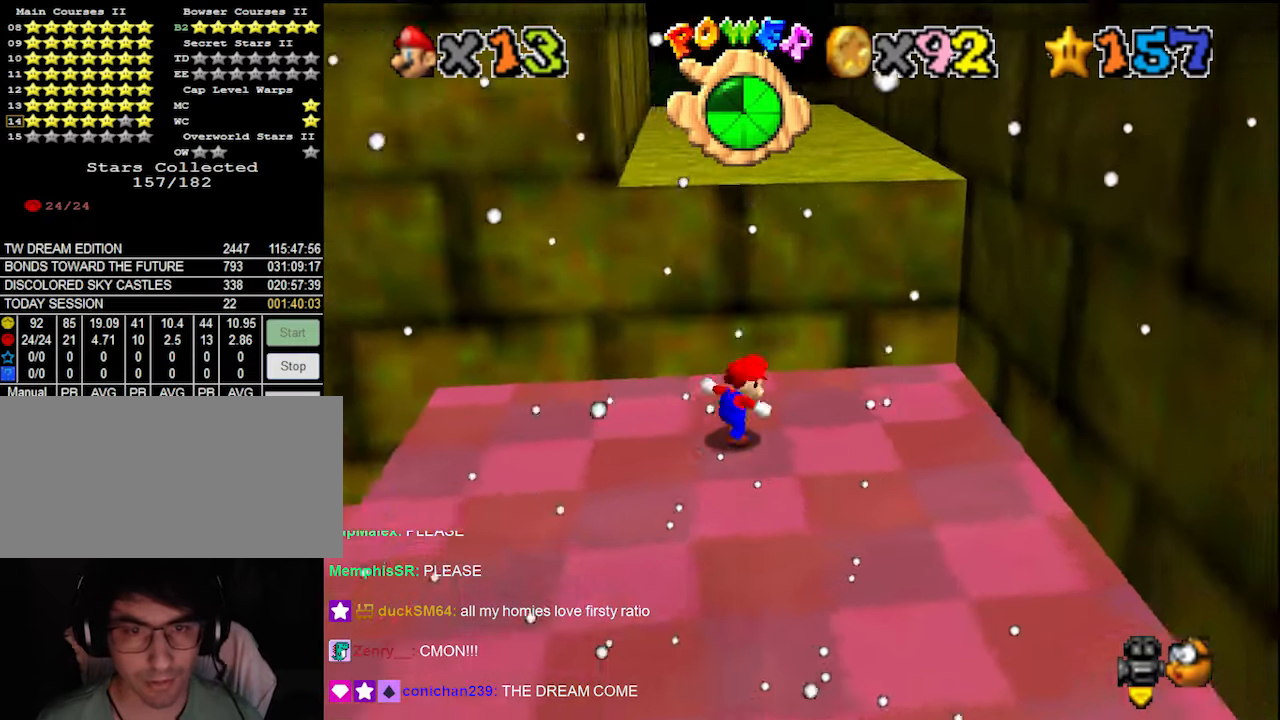
{"buttons": [], "left_stick": "up-right", "events": [[66, "A", "down"], [200, "C_DOWN", "down"], [233, "A", "up"], [300, "C_DOWN", "up"], [366, "DPAD_DOWN", "down"], [466, "DPAD_DOWN", "up"]]}
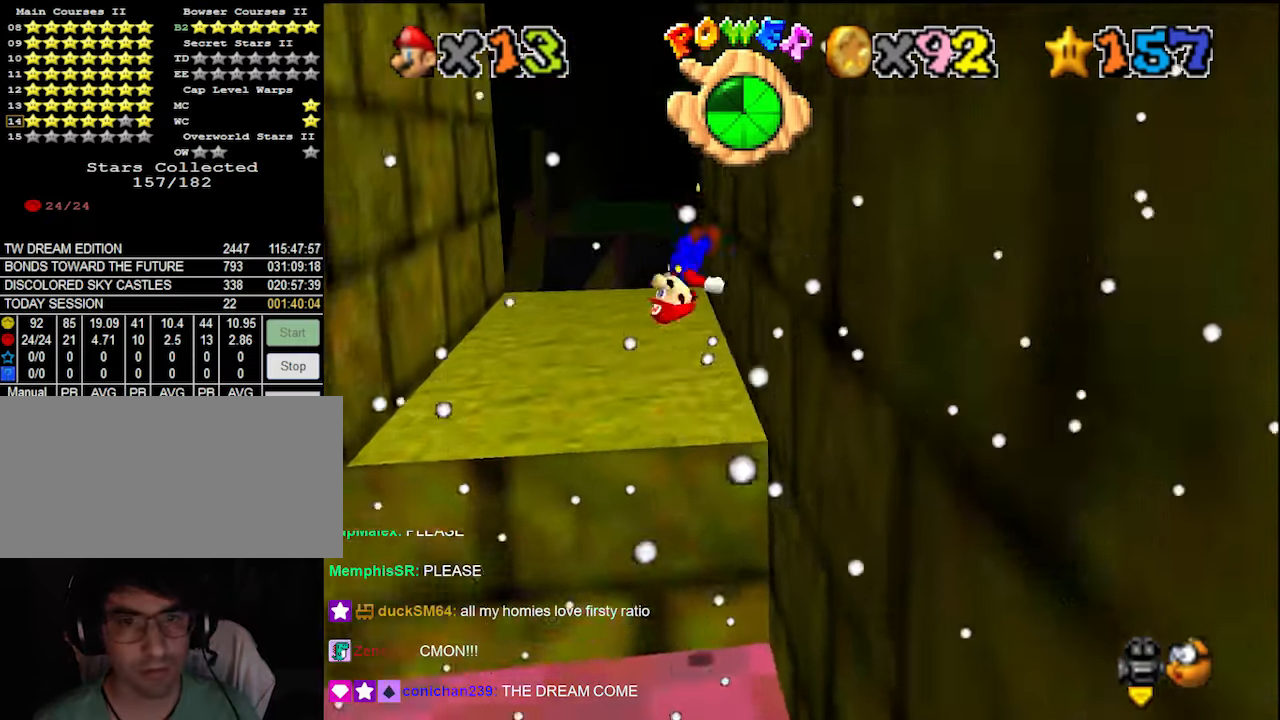
{"buttons": [], "left_stick": "up-left", "events": [[166, "left_stick", "up"], [266, "A", "down"], [300, "left_stick", "up-left"], [466, "A", "up"]]}
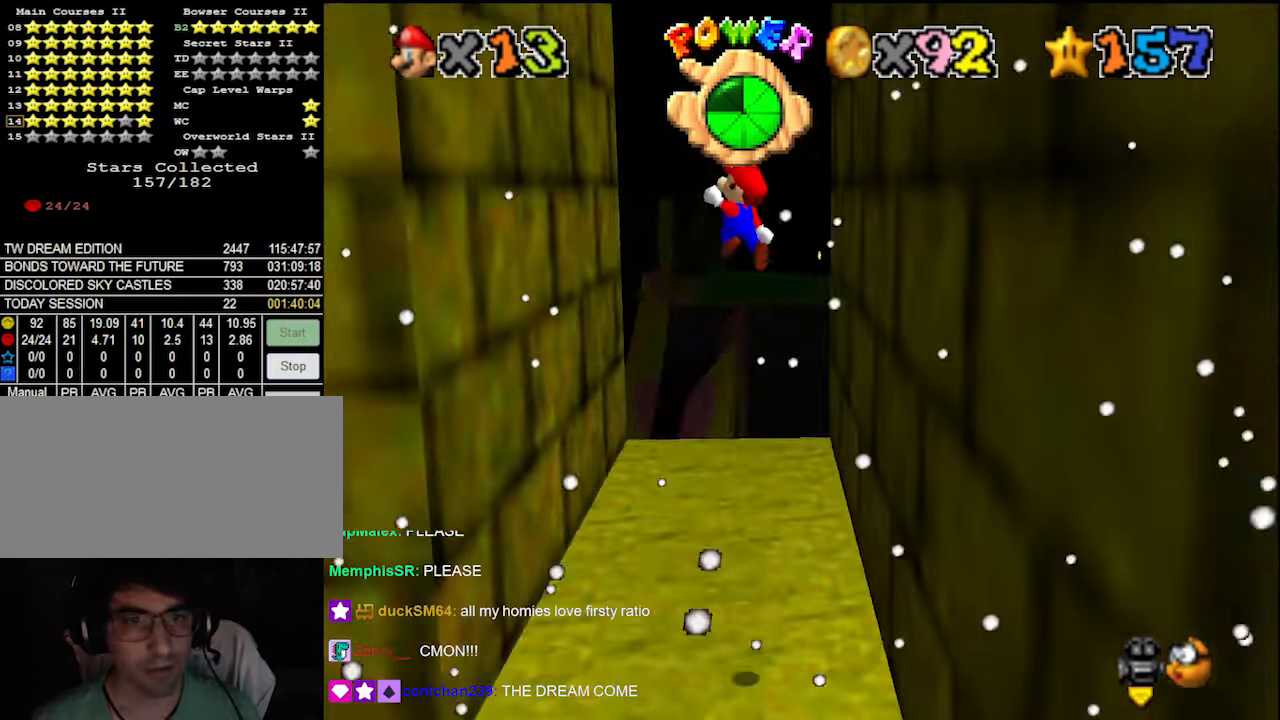
{"buttons": [], "left_stick": "up-left", "events": [[133, "DPAD_DOWN", "down"], [200, "DPAD_DOWN", "up"], [233, "left_stick", "left"], [466, "left_stick", "up-left"]]}
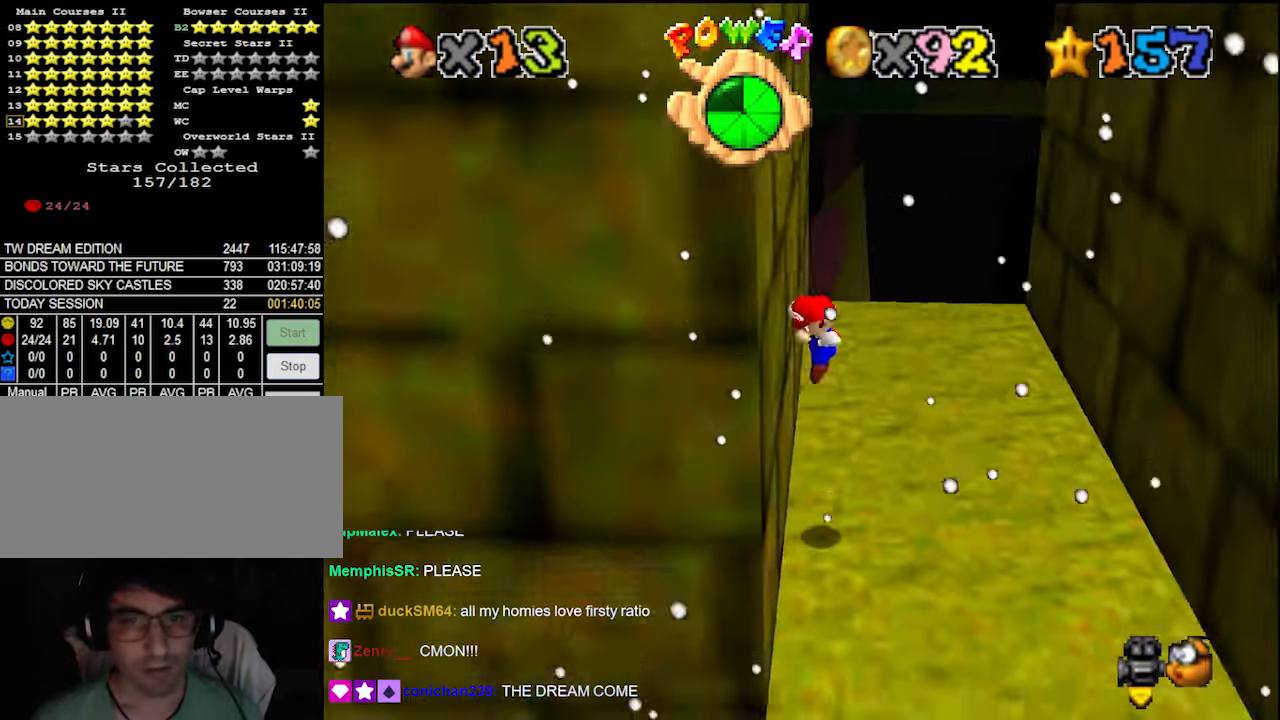
{"buttons": [], "left_stick": "up-right", "events": [[66, "A", "down"], [100, "left_stick", "up-right"], [266, "A", "up"], [400, "DPAD_DOWN", "down"], [500, "DPAD_DOWN", "up"]]}
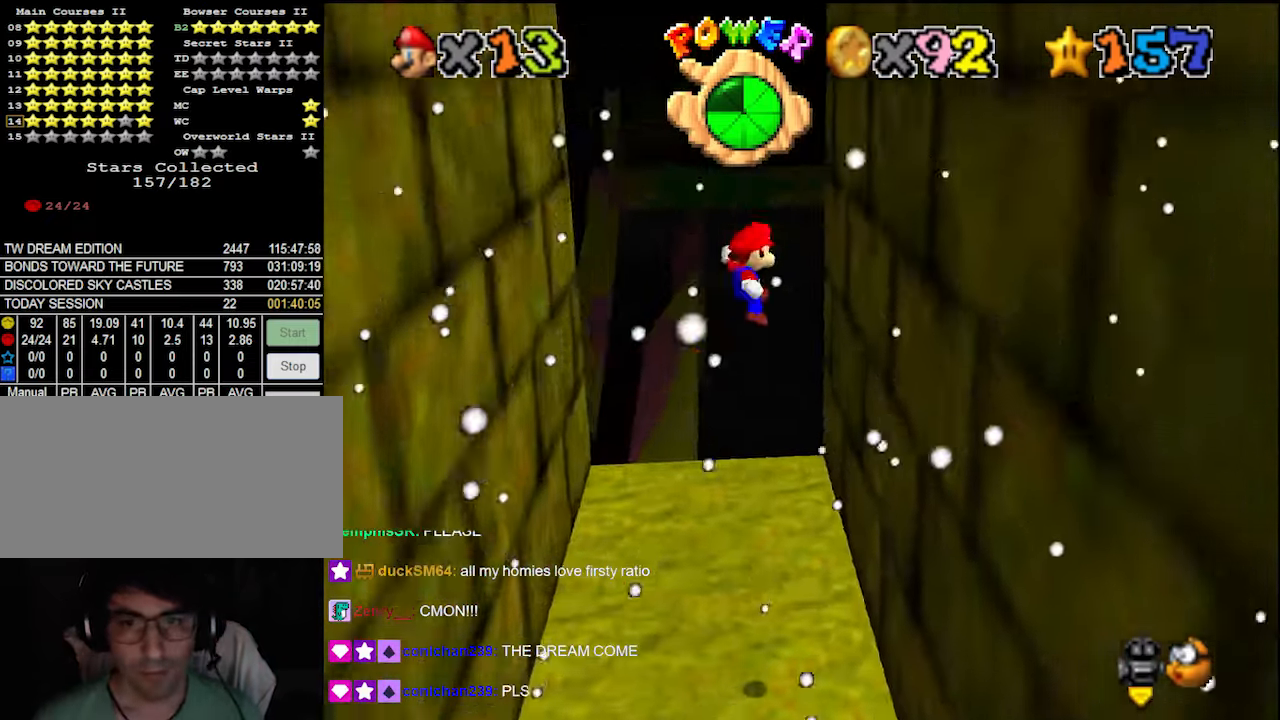
{"buttons": ["A"], "left_stick": "up-left", "events": [[366, "A", "down"], [400, "left_stick", "up-left"]]}